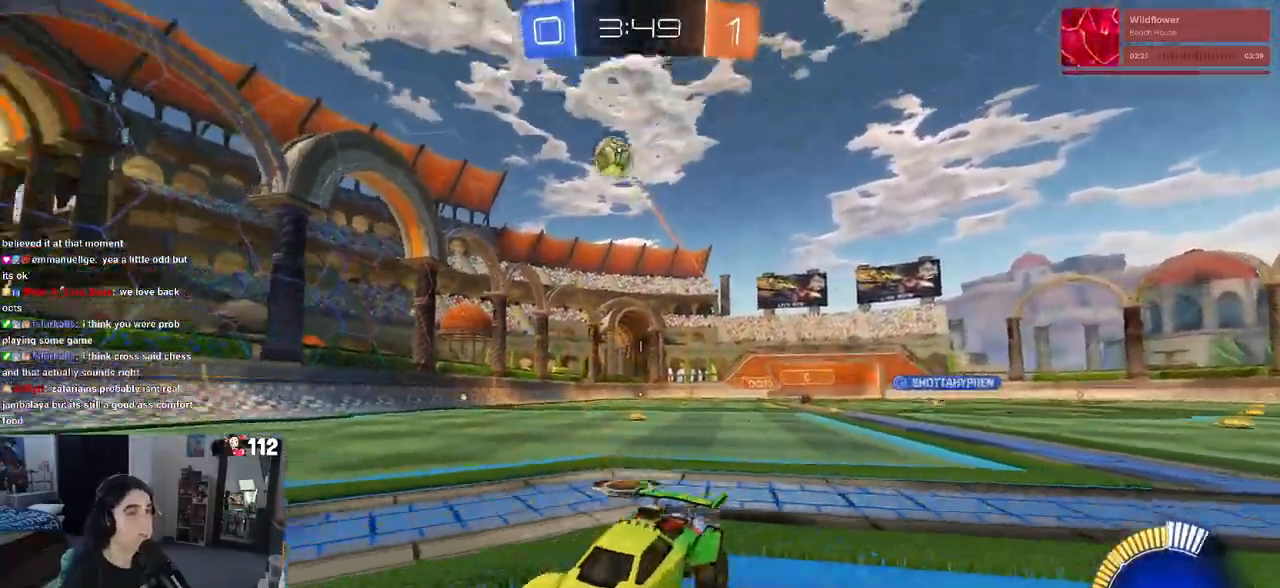
Gameplay with a controller (PlayStation layout); each line is a JSON object with the inputs held at the frame after it. "events" lists button and stick changes between this image and that frame as [ms after this image, input, new state], when the widget could be followed in between.
{"buttons": ["R2"], "left_stick": "left", "right_stick": "center", "events": [[50, "R1", "up"]]}
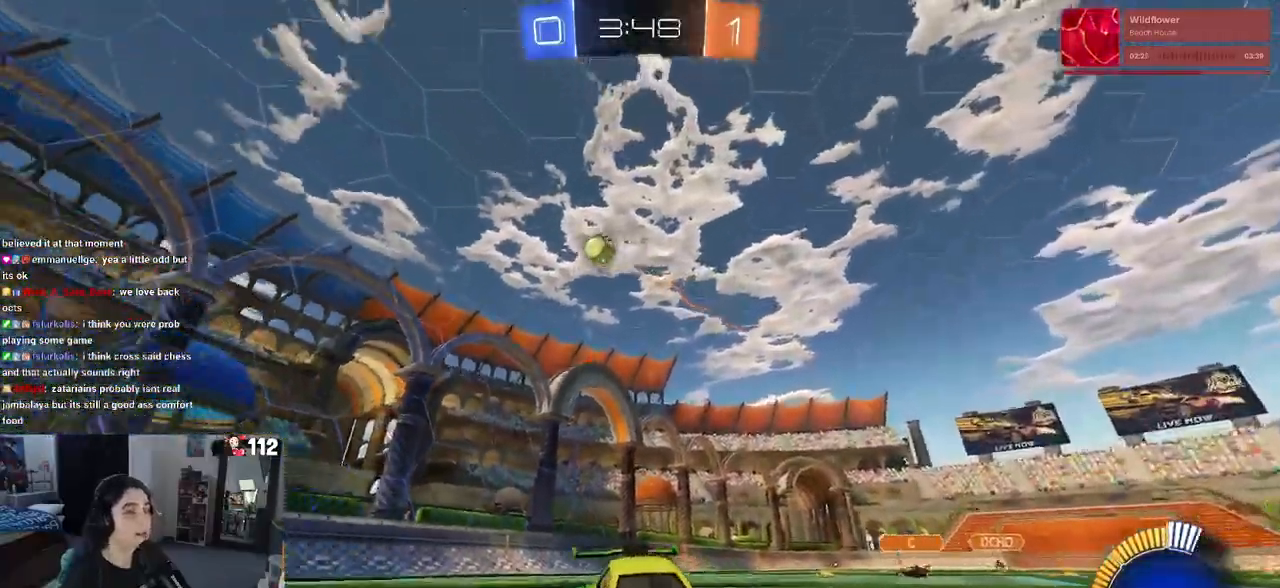
{"buttons": ["R2"], "left_stick": "left", "right_stick": "center", "events": [[17, "left_stick", "center"], [300, "left_stick", "left"]]}
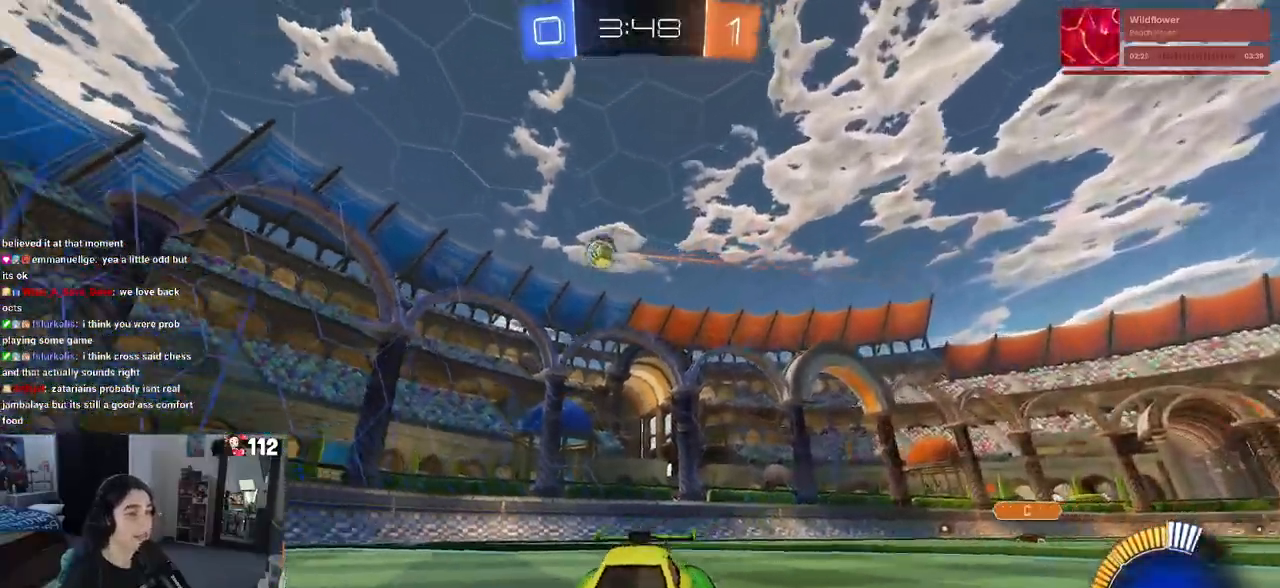
{"buttons": ["R2"], "left_stick": "right", "right_stick": "center", "events": [[50, "left_stick", "center"], [300, "left_stick", "right"]]}
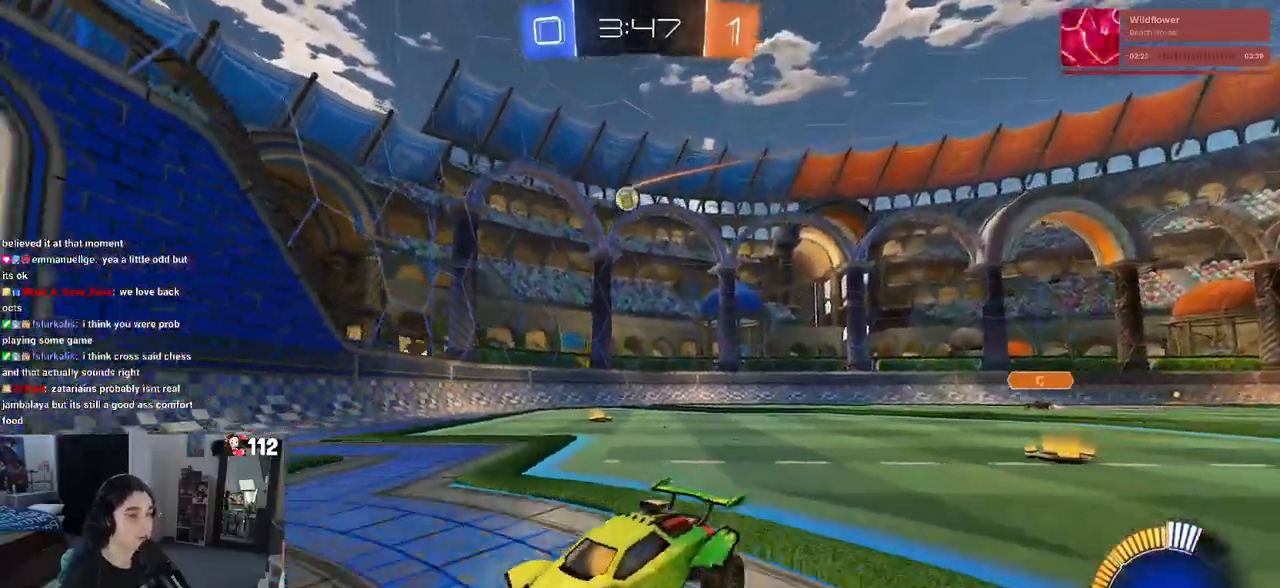
{"buttons": ["R2"], "left_stick": "right", "right_stick": "center", "events": []}
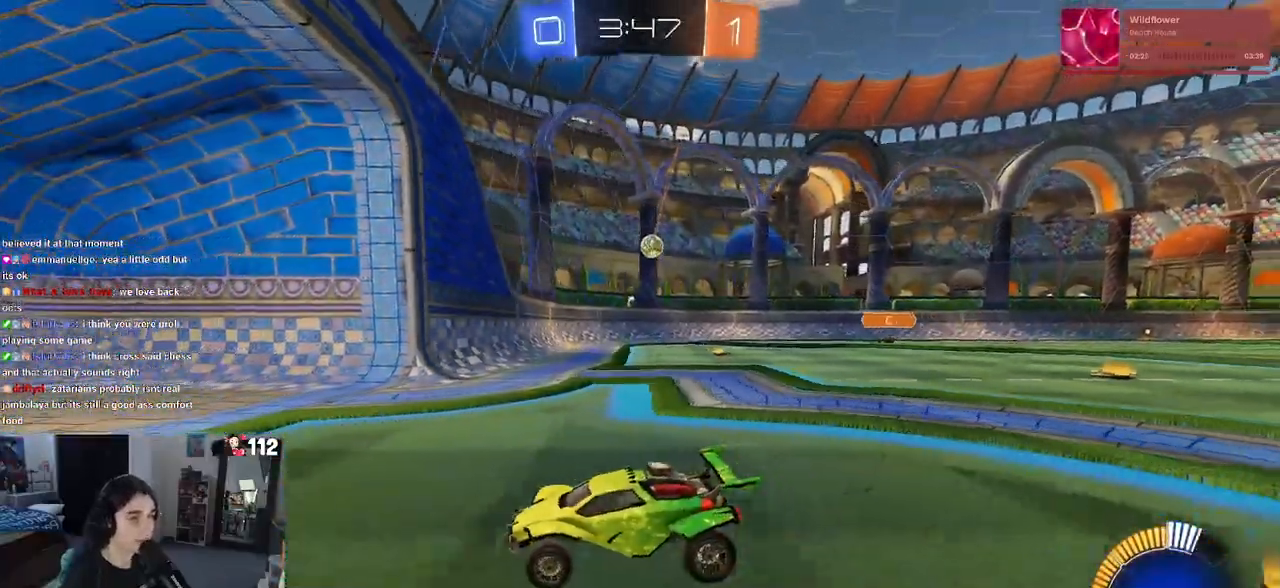
{"buttons": ["R2"], "left_stick": "right", "right_stick": "center", "events": [[83, "SQUARE", "down"], [267, "SQUARE", "up"]]}
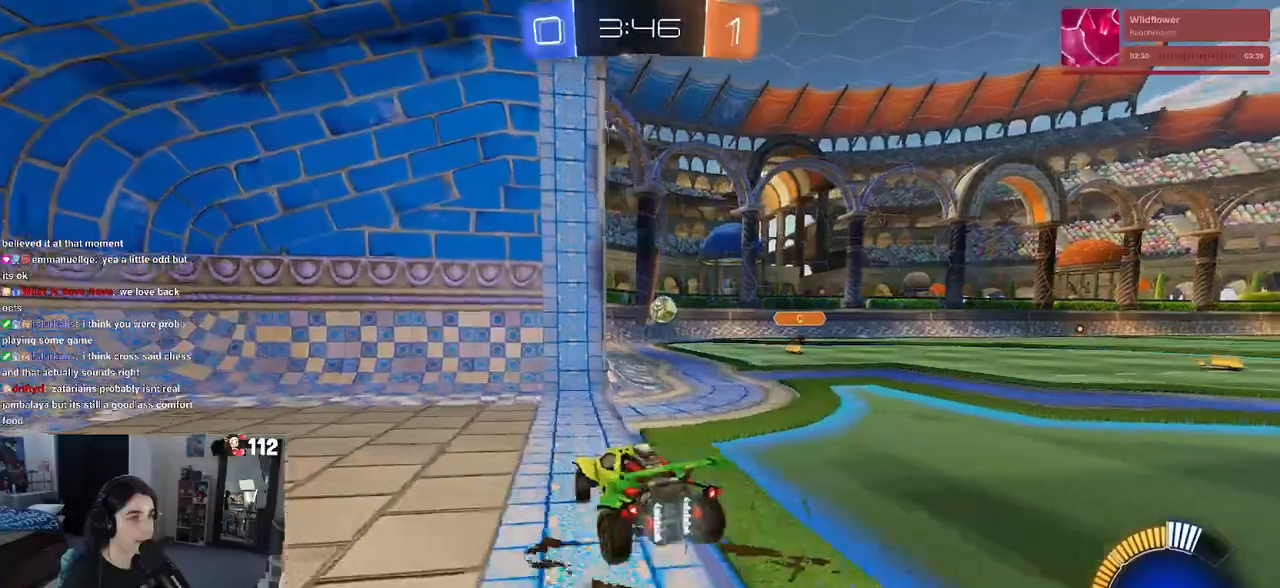
{"buttons": ["CROSS", "R1", "R2"], "left_stick": "down", "right_stick": "center", "events": [[367, "CROSS", "down"], [383, "R1", "down"], [383, "left_stick", "down"]]}
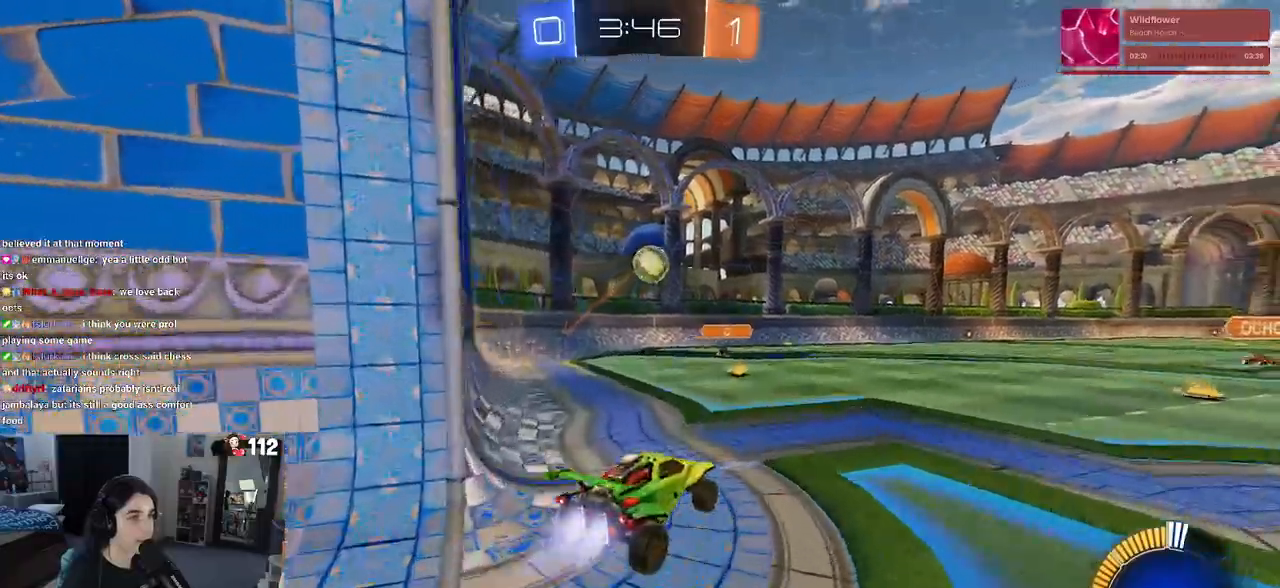
{"buttons": ["L1", "R1", "R2"], "left_stick": "left", "right_stick": "center", "events": [[33, "CROSS", "up"], [33, "left_stick", "right"], [67, "CROSS", "down"], [150, "L1", "down"], [267, "left_stick", "center"], [300, "CROSS", "up"], [333, "left_stick", "left"]]}
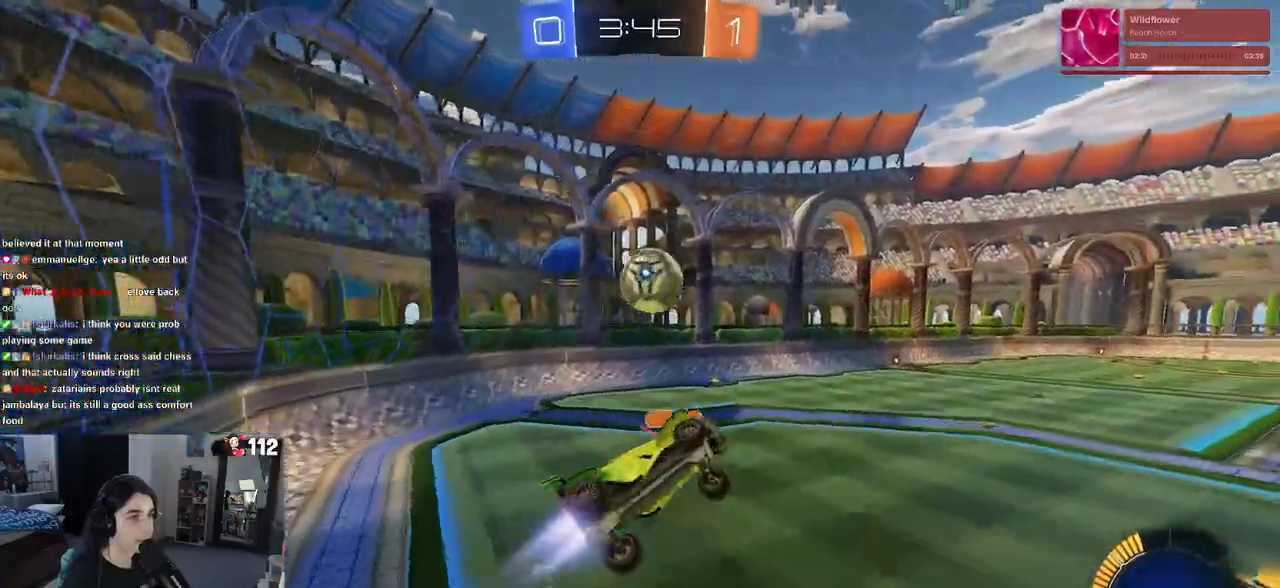
{"buttons": ["L1", "R1", "R2"], "left_stick": "up-right", "right_stick": "center", "events": [[50, "left_stick", "down"], [100, "left_stick", "down-right"], [283, "left_stick", "right"], [467, "left_stick", "up-right"]]}
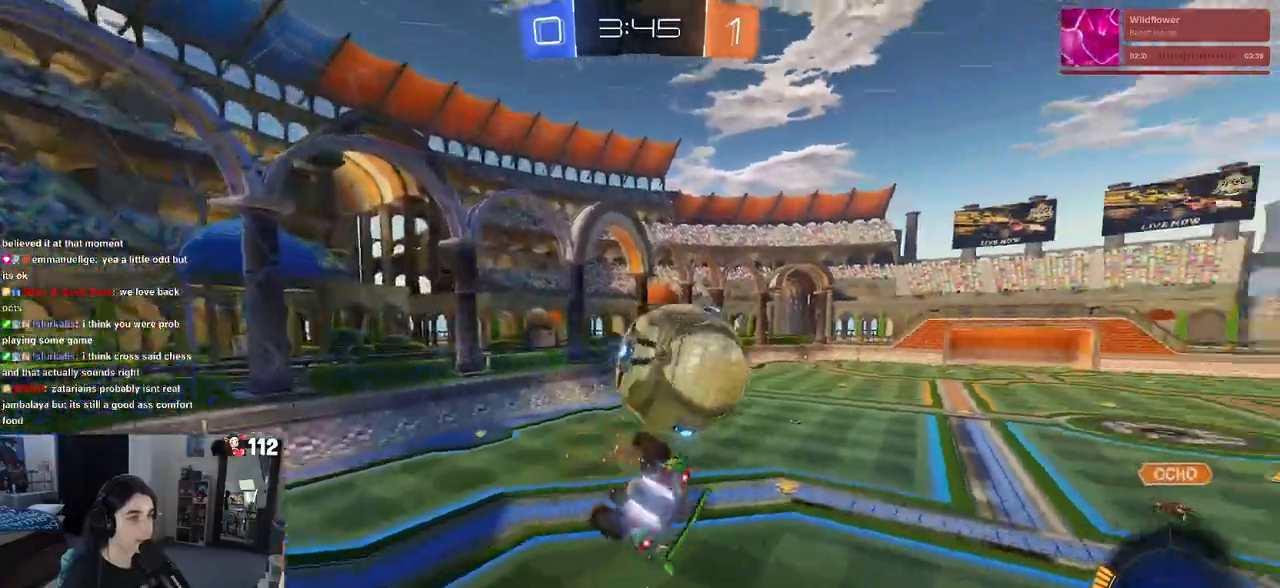
{"buttons": ["SQUARE", "R1", "R2"], "left_stick": "down-right", "right_stick": "center", "events": [[150, "left_stick", "up-left"], [200, "left_stick", "left"], [300, "left_stick", "center"], [450, "L1", "up"], [483, "SQUARE", "down"], [483, "left_stick", "down-right"]]}
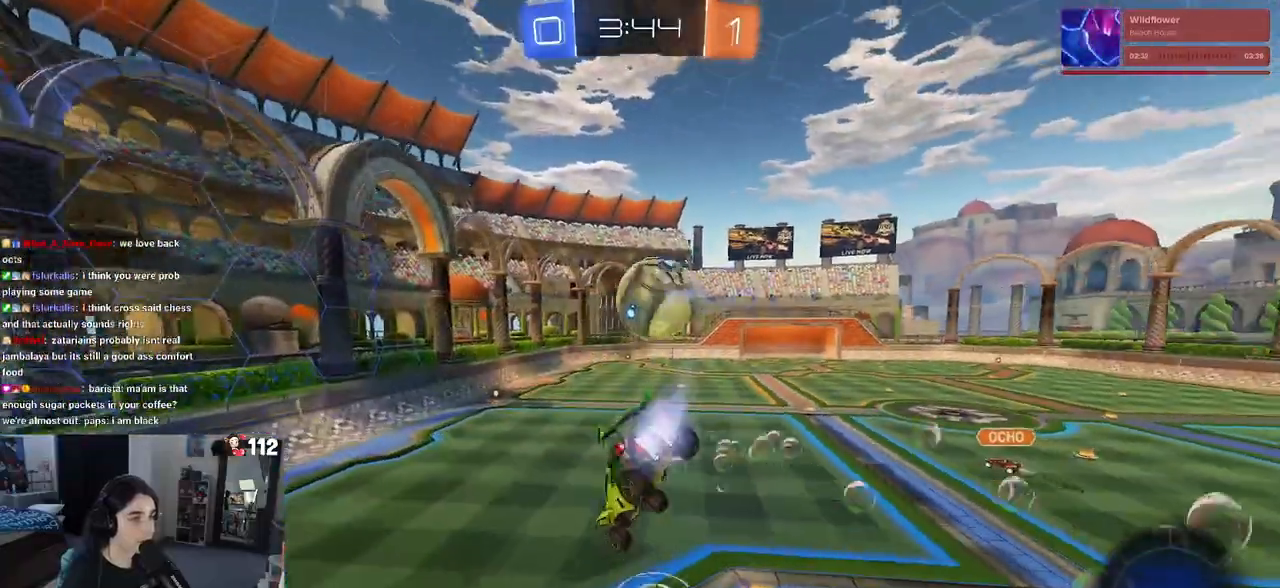
{"buttons": ["R1", "R2"], "left_stick": "center", "right_stick": "center", "events": [[200, "SQUARE", "up"], [250, "left_stick", "center"]]}
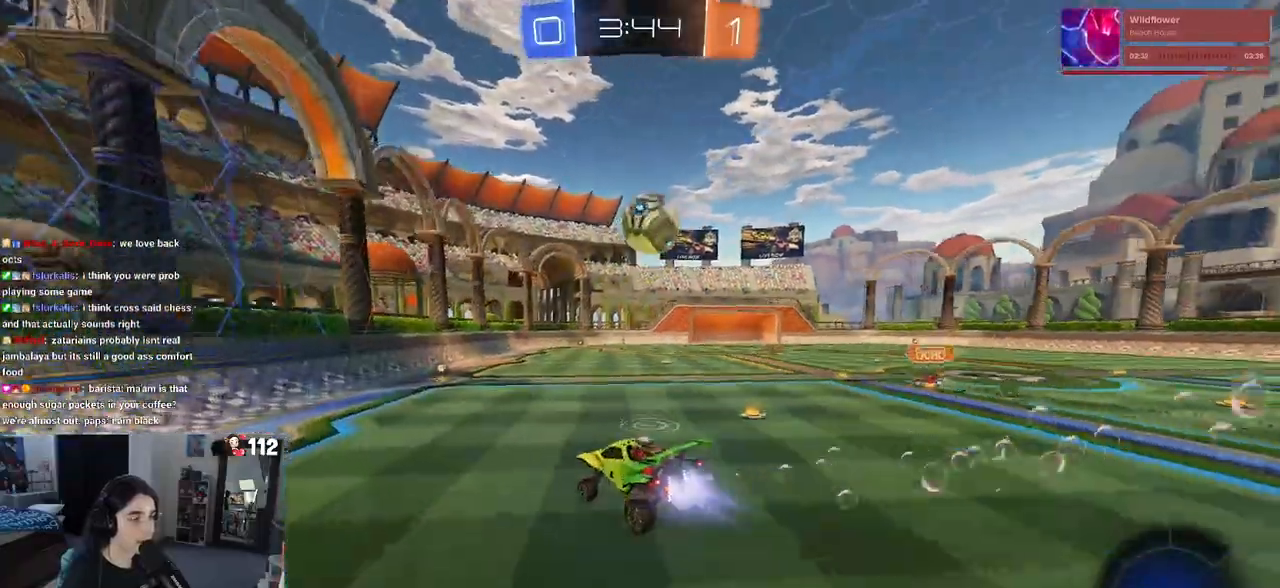
{"buttons": ["R1", "R2"], "left_stick": "center", "right_stick": "center", "events": []}
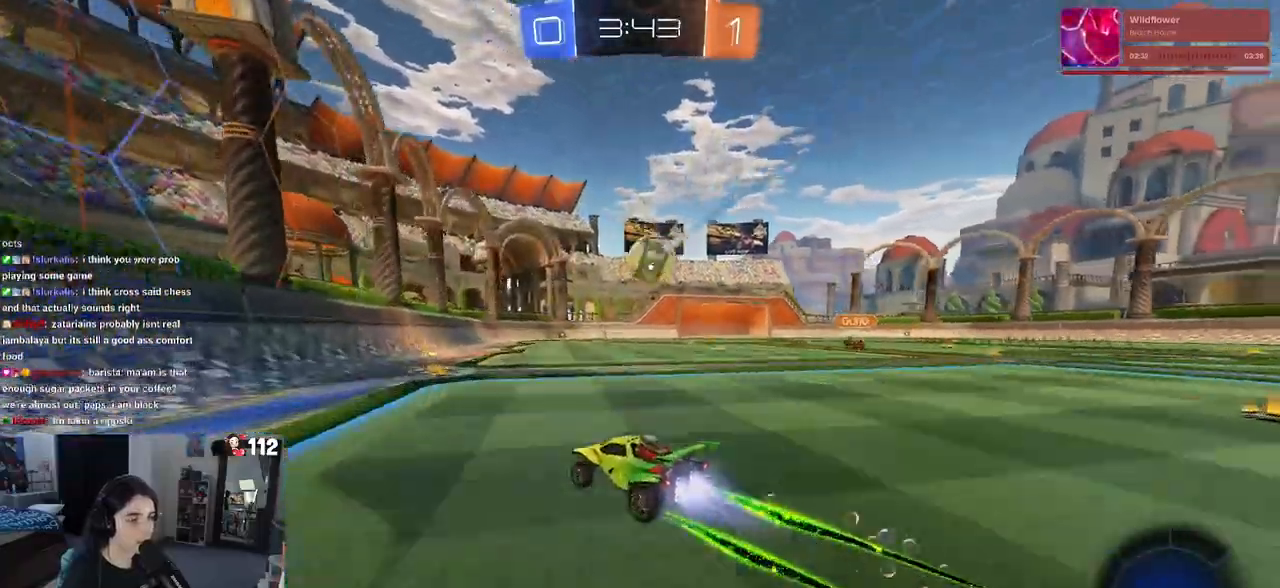
{"buttons": ["R2"], "left_stick": "center", "right_stick": "center", "events": [[33, "R1", "up"], [217, "left_stick", "right"], [400, "left_stick", "center"]]}
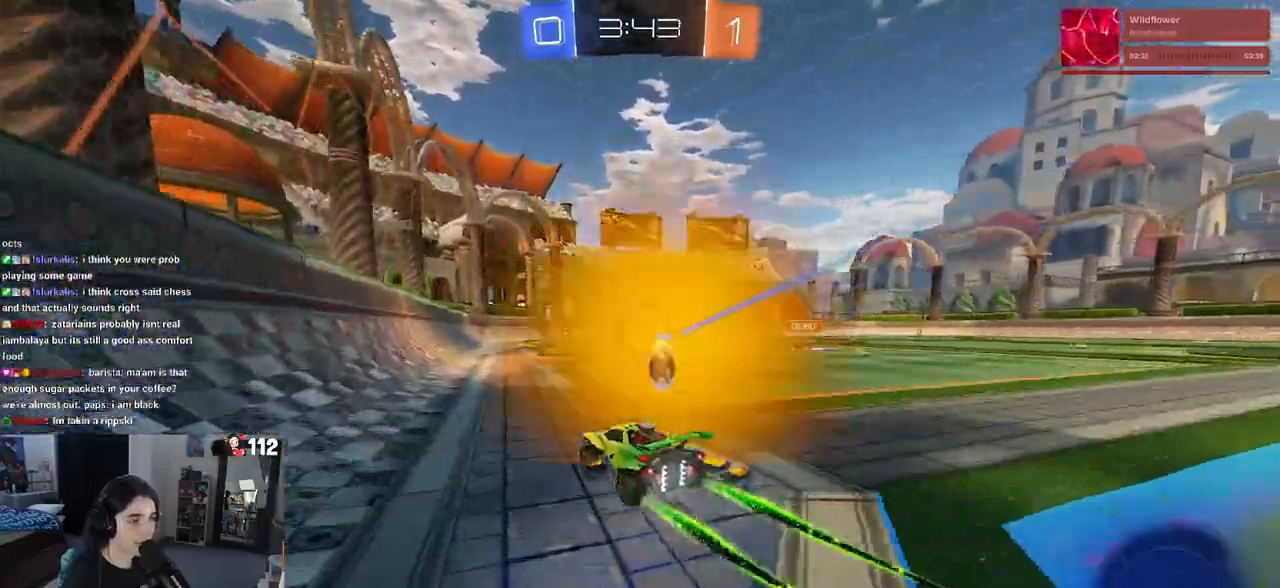
{"buttons": ["CROSS", "R2"], "left_stick": "up-left", "right_stick": "center", "events": [[67, "left_stick", "right"], [283, "left_stick", "center"], [367, "CROSS", "down"], [367, "left_stick", "up-left"], [450, "CROSS", "up"], [500, "CROSS", "down"]]}
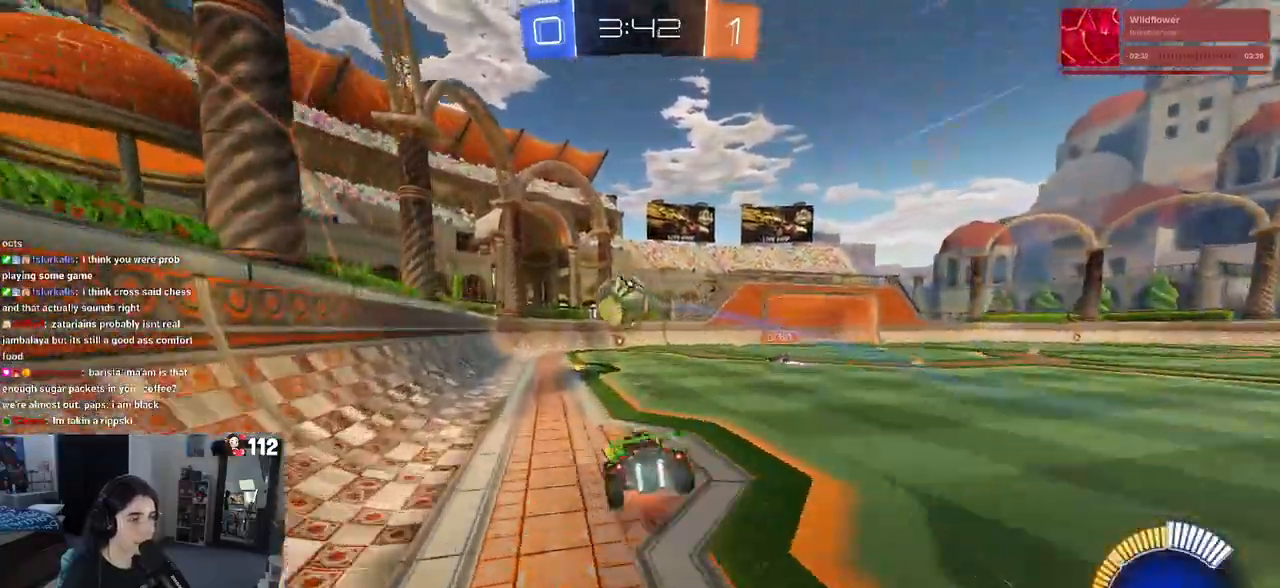
{"buttons": ["SQUARE", "R2"], "left_stick": "down-left", "right_stick": "center", "events": [[67, "left_stick", "down"], [117, "CROSS", "up"], [117, "SQUARE", "down"], [317, "left_stick", "down-left"]]}
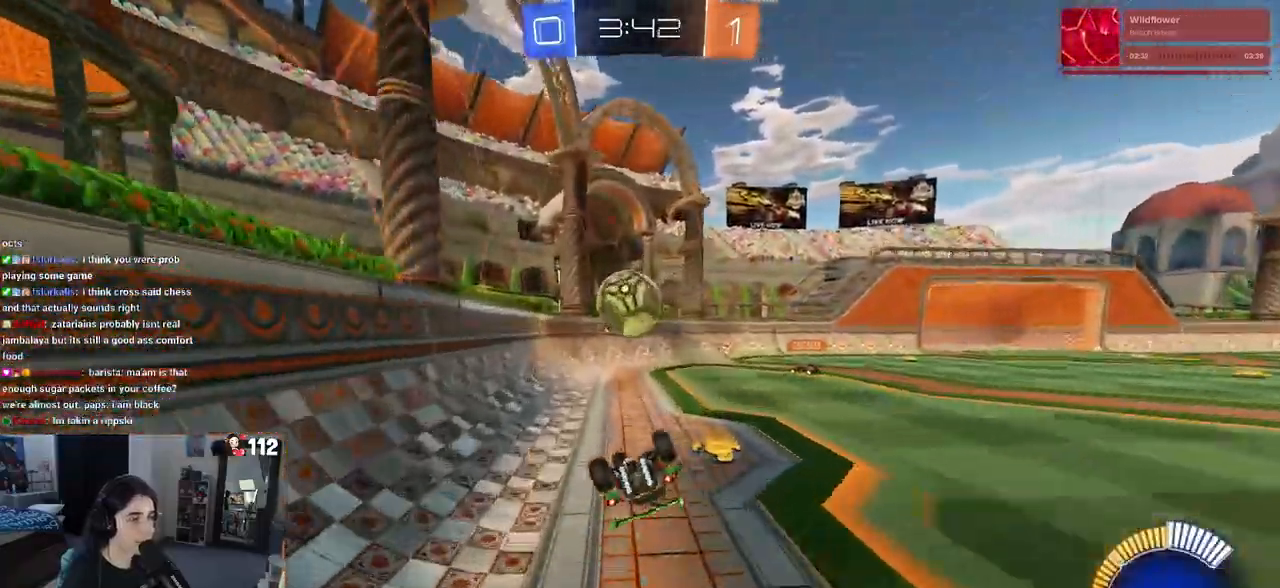
{"buttons": ["R2"], "left_stick": "left", "right_stick": "center", "events": [[233, "SQUARE", "up"], [283, "left_stick", "center"], [450, "left_stick", "left"]]}
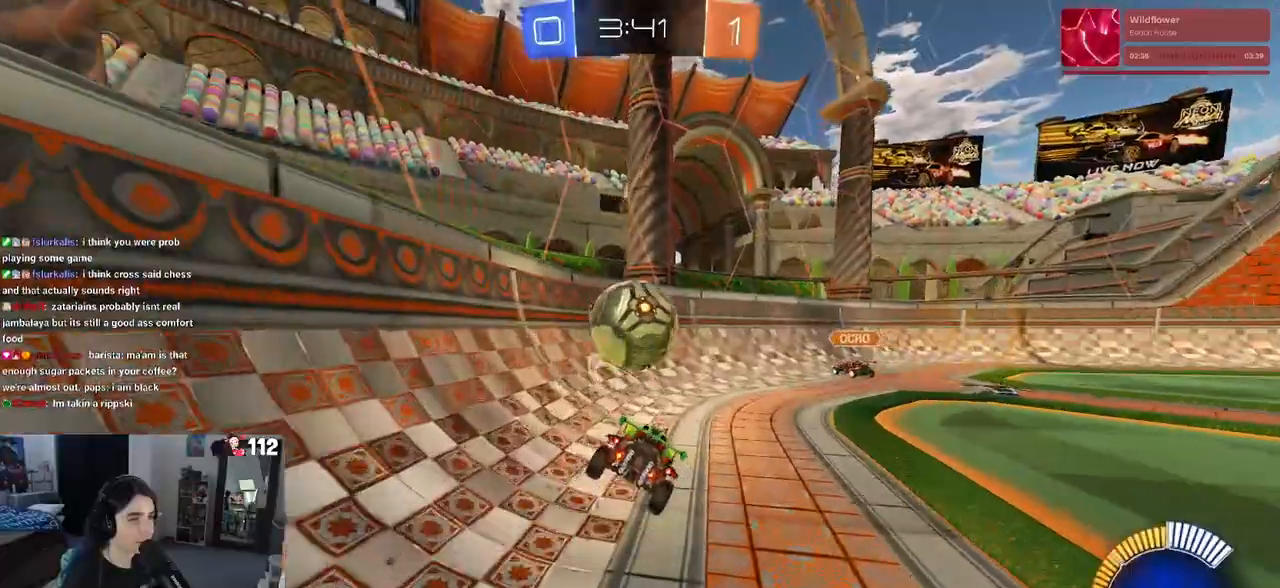
{"buttons": ["R1", "R2"], "left_stick": "right", "right_stick": "center", "events": [[150, "R1", "down"], [183, "left_stick", "center"], [233, "left_stick", "right"], [367, "left_stick", "center"], [467, "left_stick", "right"]]}
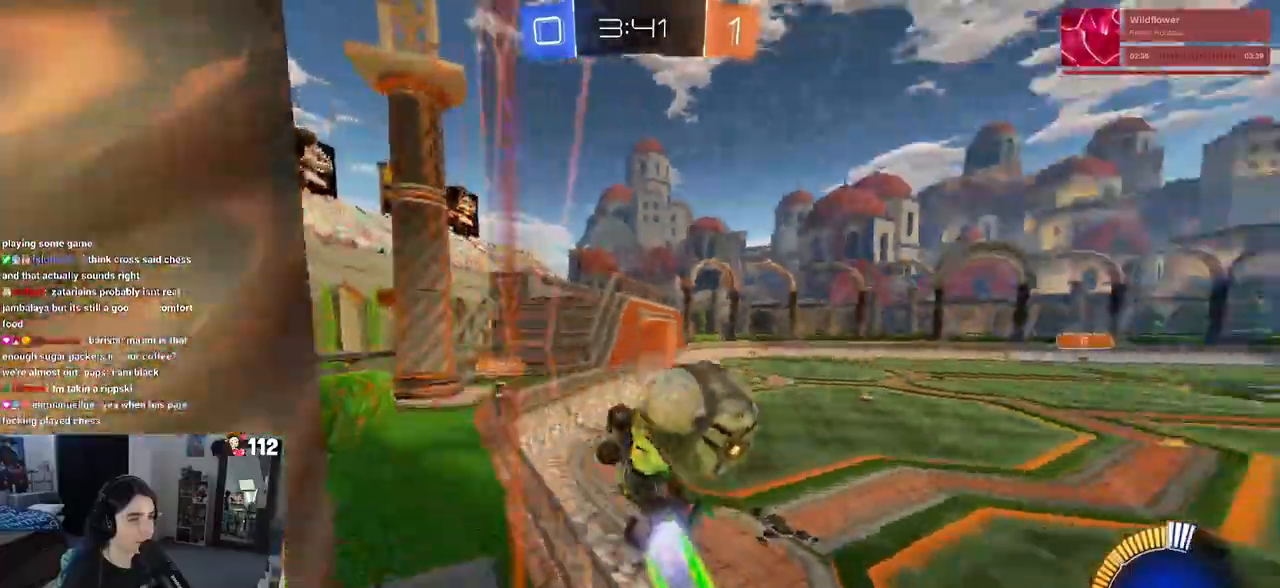
{"buttons": ["R1", "R2"], "left_stick": "center", "right_stick": "center", "events": [[400, "left_stick", "center"]]}
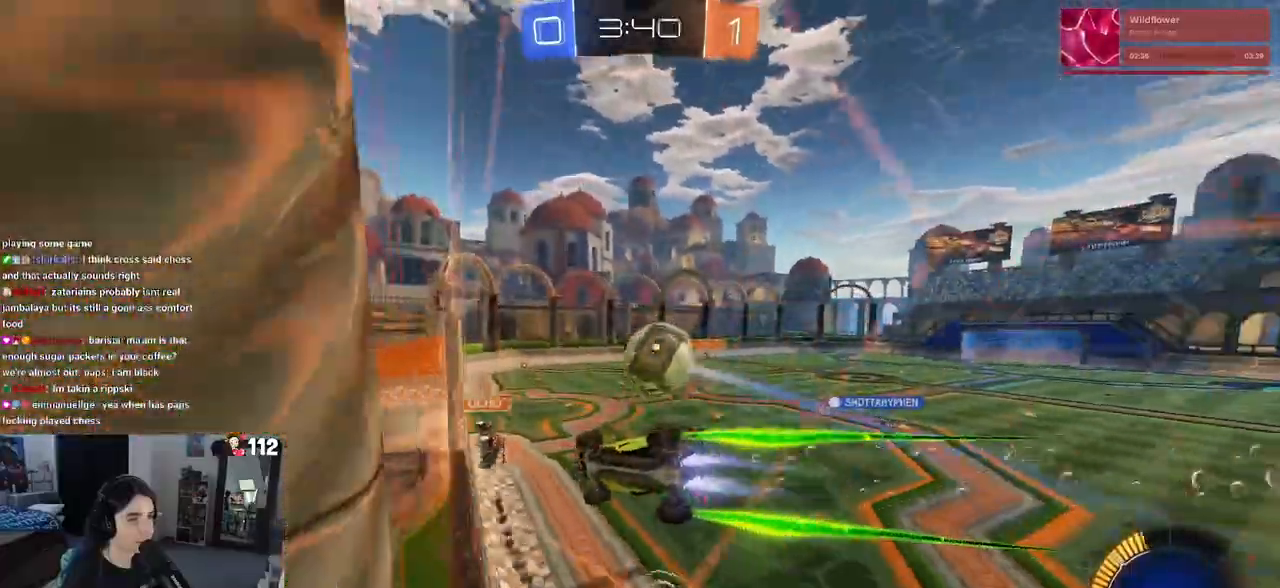
{"buttons": ["TRIANGLE", "R1", "R2"], "left_stick": "center", "right_stick": "center", "events": [[33, "left_stick", "left"], [233, "left_stick", "center"], [333, "left_stick", "right"], [433, "TRIANGLE", "down"], [483, "left_stick", "center"]]}
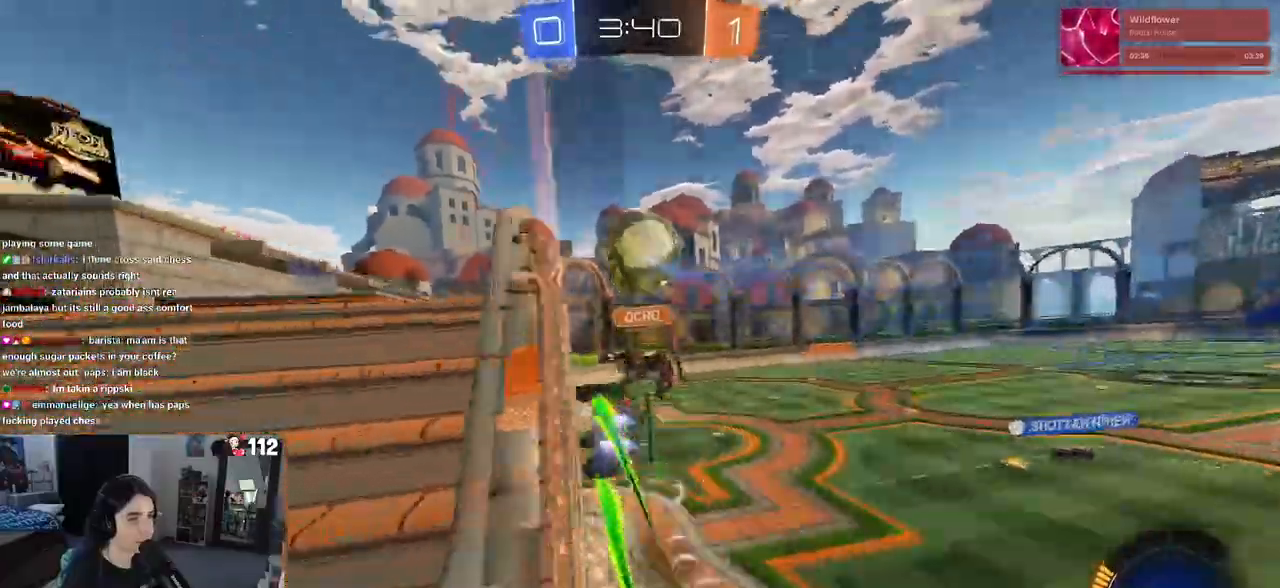
{"buttons": ["CROSS", "SQUARE", "R1", "R2"], "left_stick": "down-left", "right_stick": "center", "events": [[50, "TRIANGLE", "up"], [250, "left_stick", "left"], [333, "CROSS", "down"], [367, "SQUARE", "down"], [383, "left_stick", "down-left"]]}
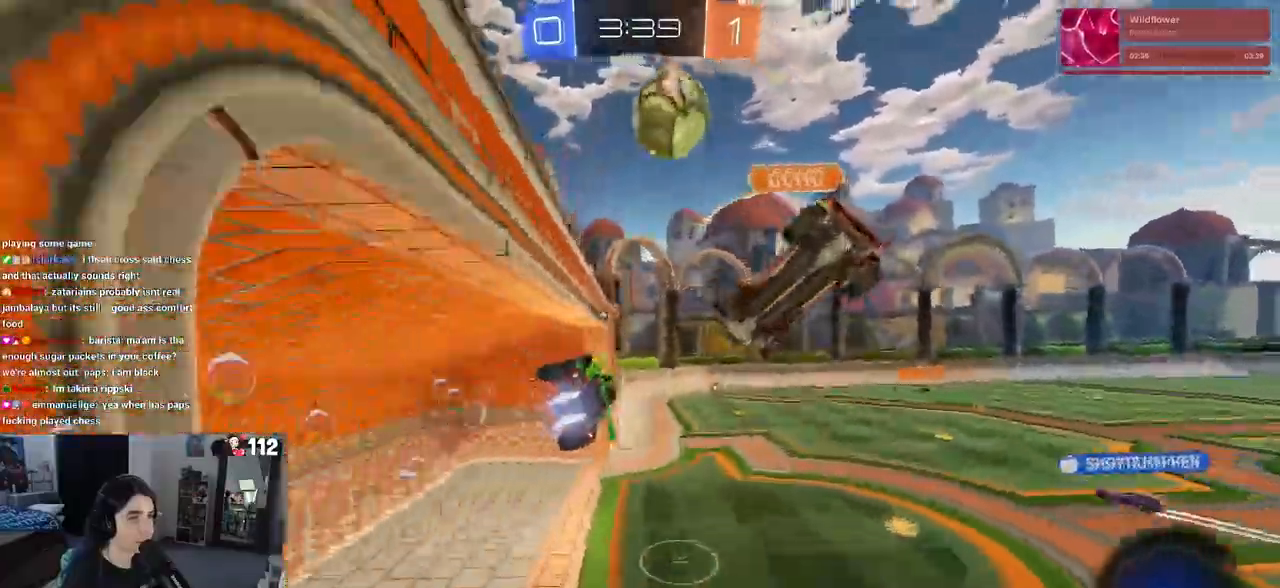
{"buttons": ["R2"], "left_stick": "center", "right_stick": "center", "events": [[17, "CROSS", "up"], [83, "left_stick", "left"], [117, "R1", "up"], [133, "SQUARE", "up"], [217, "left_stick", "up"], [283, "left_stick", "up-right"], [450, "left_stick", "center"]]}
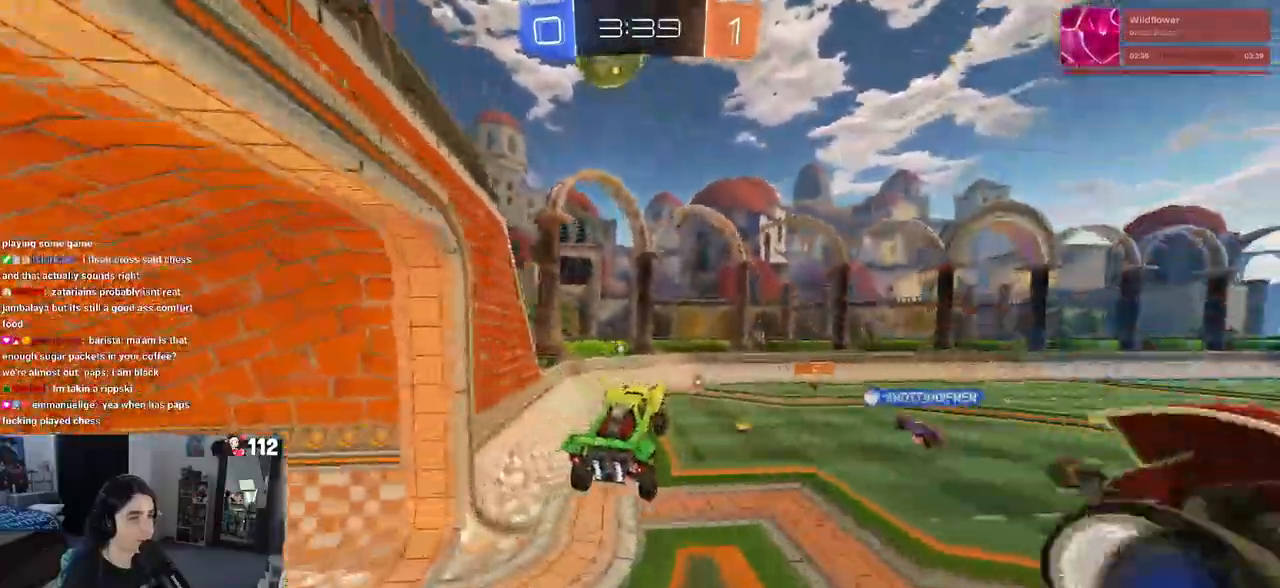
{"buttons": ["R1", "R2"], "left_stick": "up-right", "right_stick": "center", "events": [[417, "left_stick", "up-right"], [483, "R1", "down"]]}
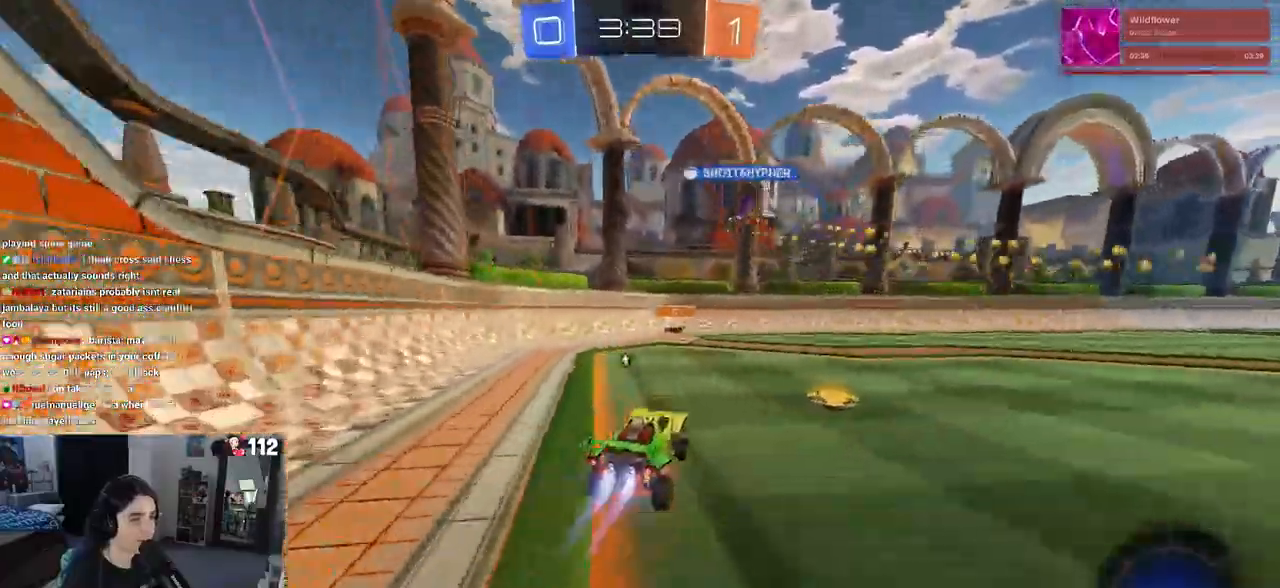
{"buttons": ["R2"], "left_stick": "right", "right_stick": "center", "events": [[17, "CROSS", "down"], [83, "CROSS", "up"], [250, "left_stick", "center"], [450, "left_stick", "right"], [483, "R1", "up"]]}
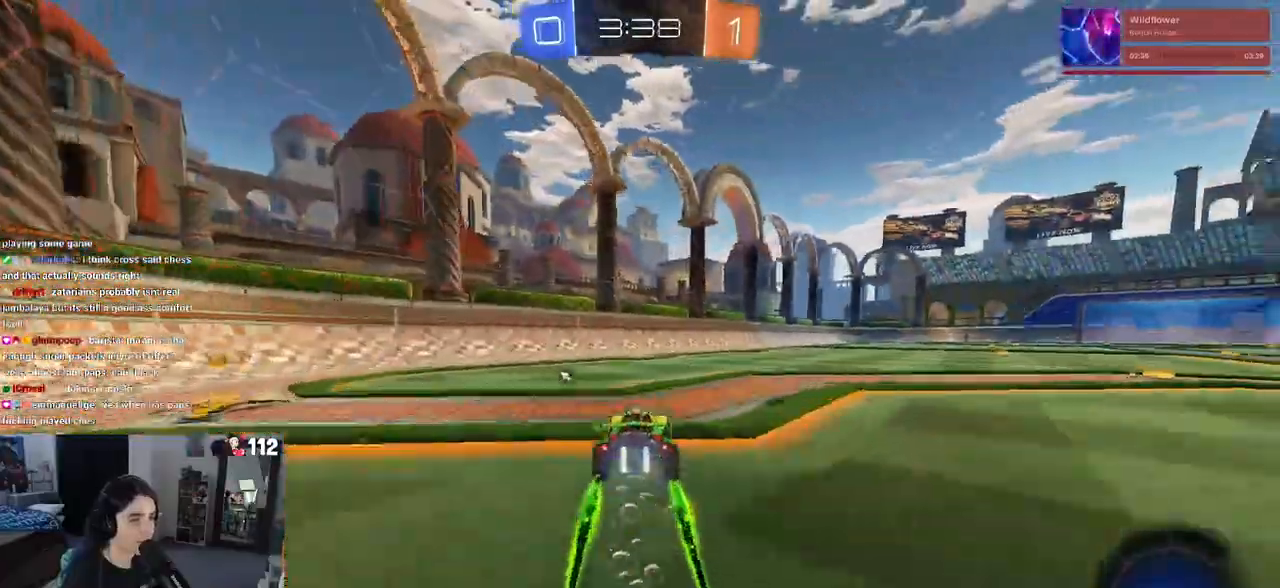
{"buttons": ["R2"], "left_stick": "center", "right_stick": "center", "events": [[100, "left_stick", "center"], [117, "TRIANGLE", "down"], [233, "TRIANGLE", "up"]]}
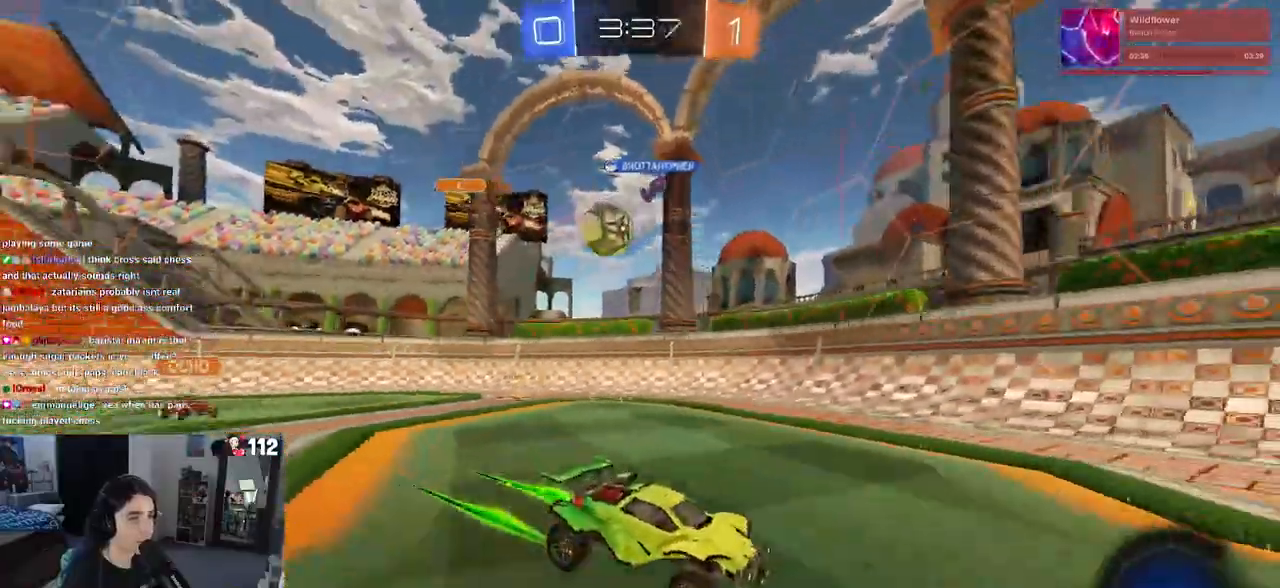
{"buttons": ["R2"], "left_stick": "center", "right_stick": "center", "events": [[217, "left_stick", "right"], [483, "left_stick", "center"]]}
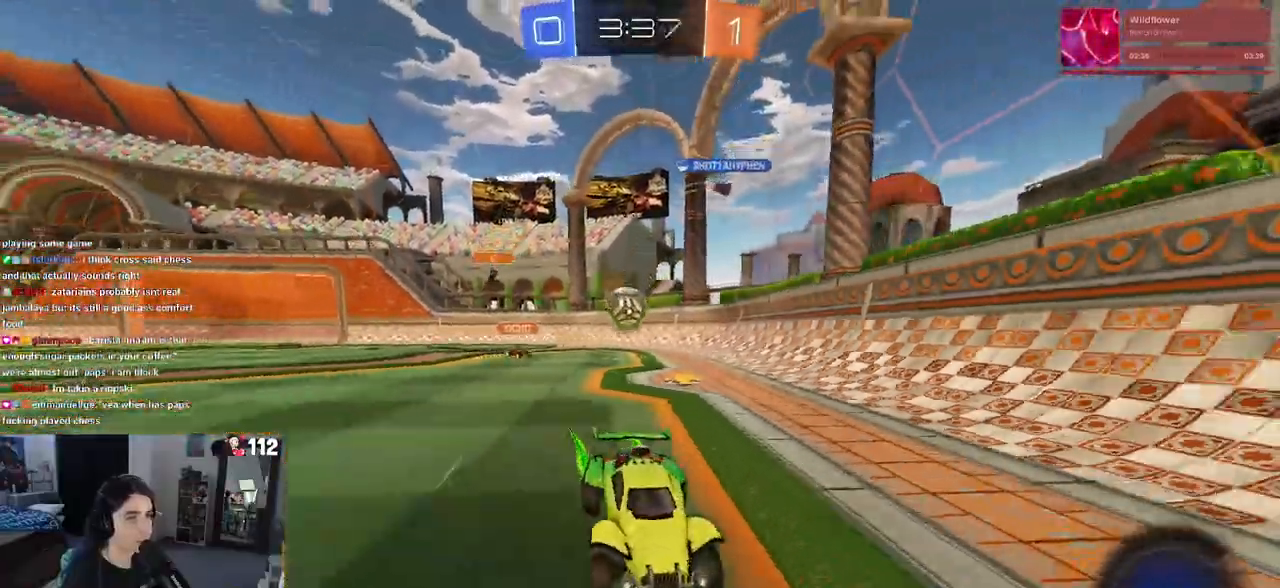
{"buttons": ["R2"], "left_stick": "center", "right_stick": "center", "events": []}
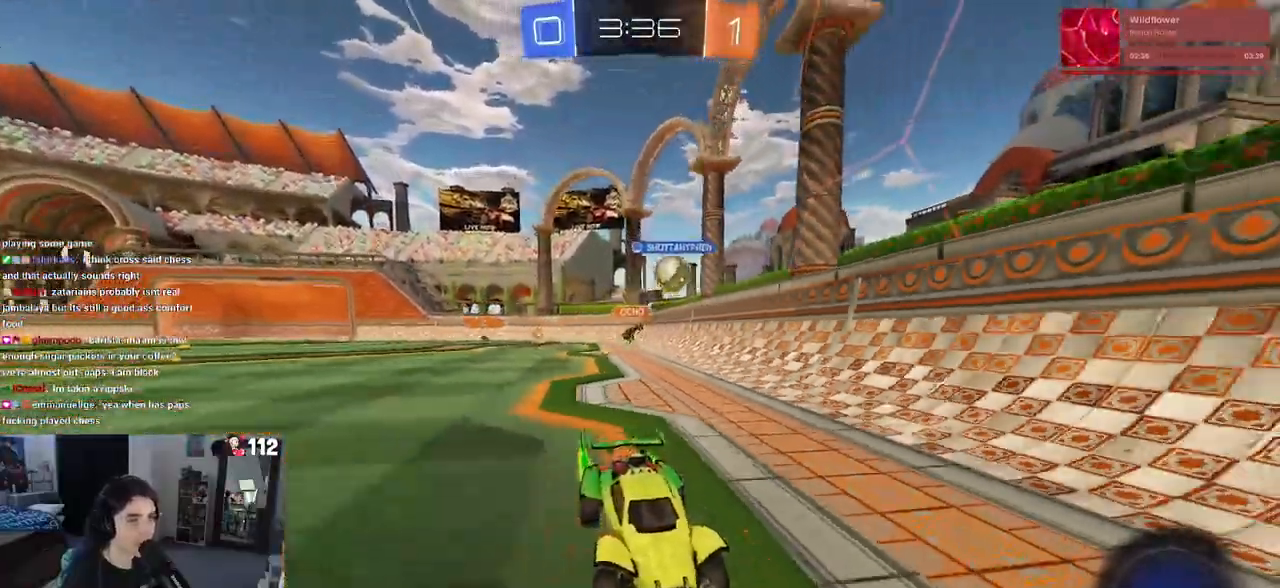
{"buttons": ["R2"], "left_stick": "center", "right_stick": "center", "events": []}
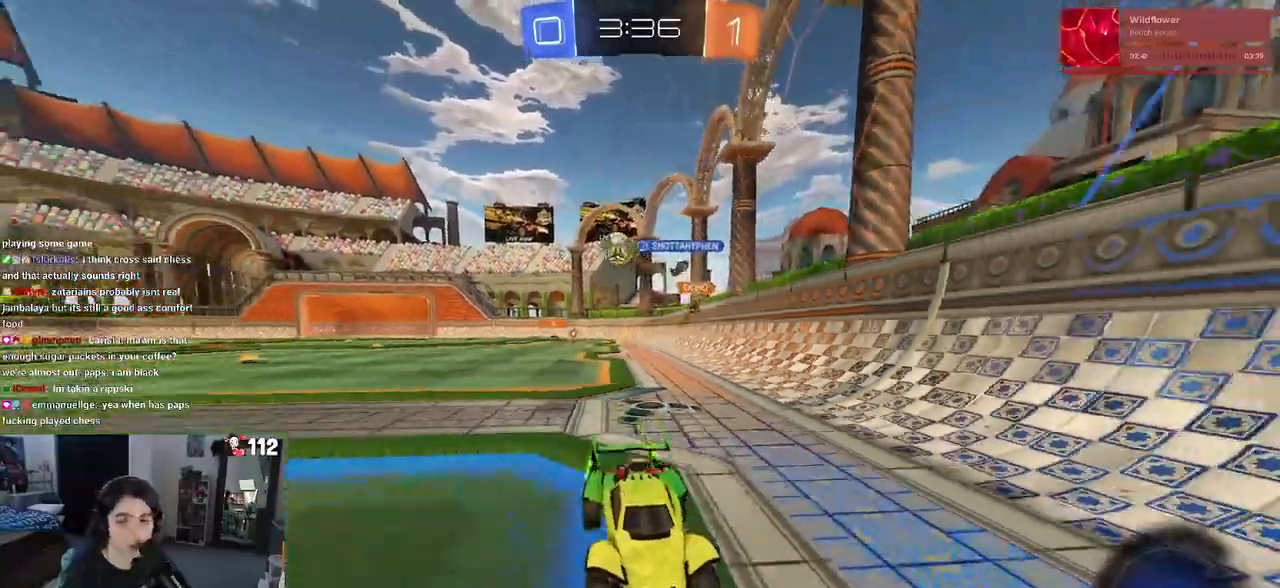
{"buttons": ["R2"], "left_stick": "center", "right_stick": "center", "events": []}
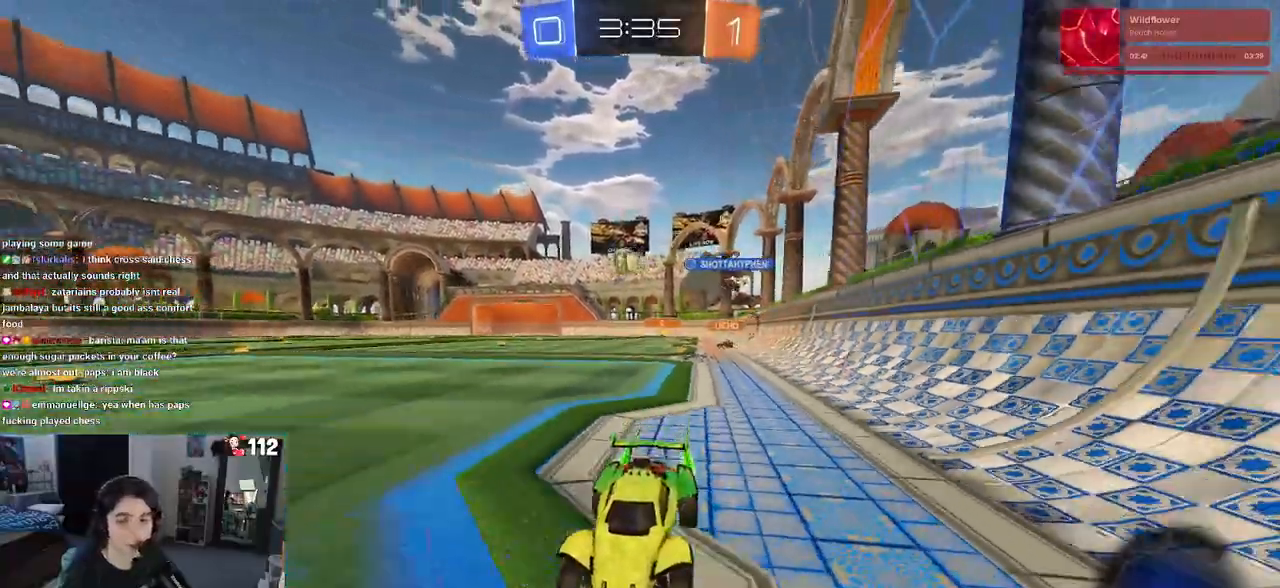
{"buttons": ["R2"], "left_stick": "center", "right_stick": "center", "events": [[150, "left_stick", "right"], [300, "left_stick", "center"]]}
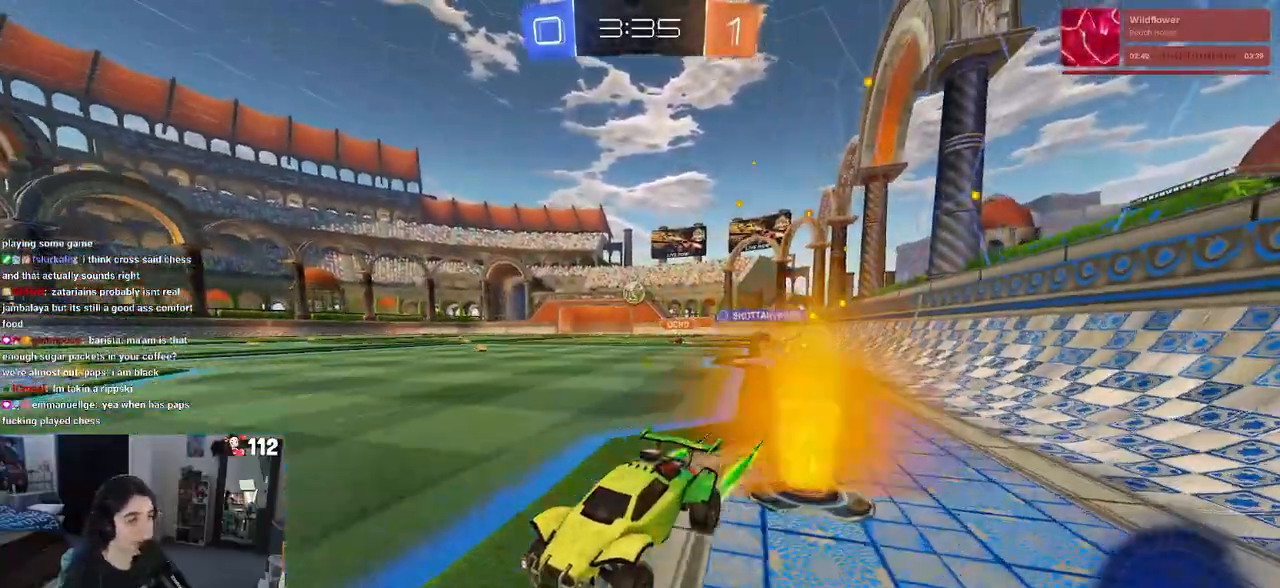
{"buttons": ["R2"], "left_stick": "right", "right_stick": "center", "events": [[200, "left_stick", "right"], [333, "left_stick", "center"], [500, "left_stick", "right"]]}
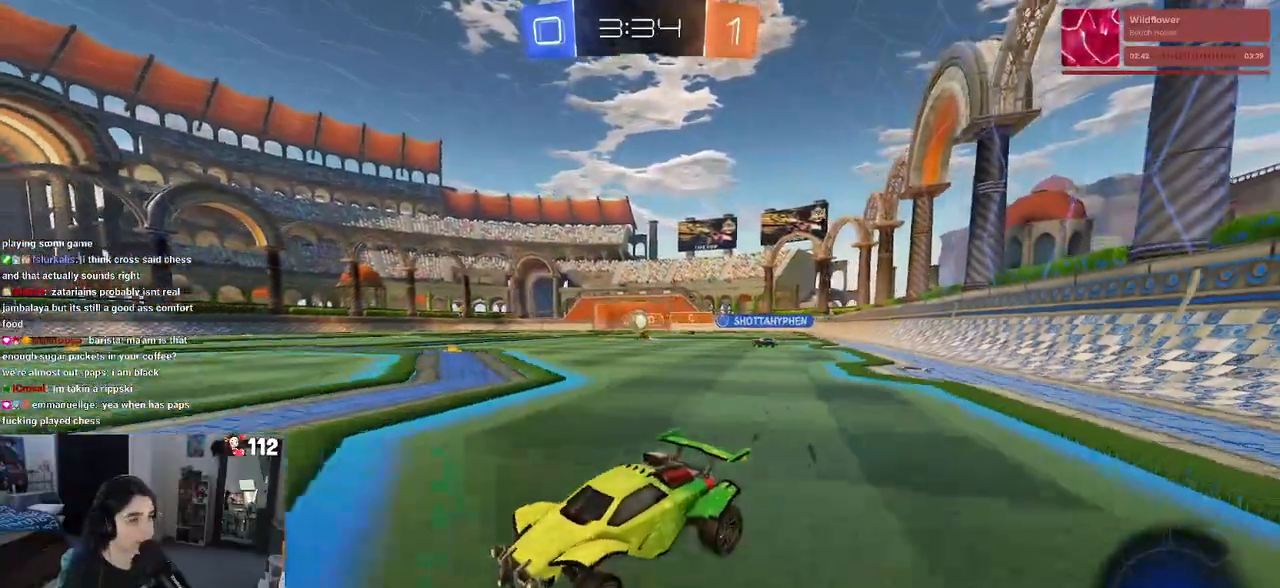
{"buttons": ["R2"], "left_stick": "center", "right_stick": "center", "events": [[17, "SQUARE", "down"], [133, "SQUARE", "up"], [333, "left_stick", "center"]]}